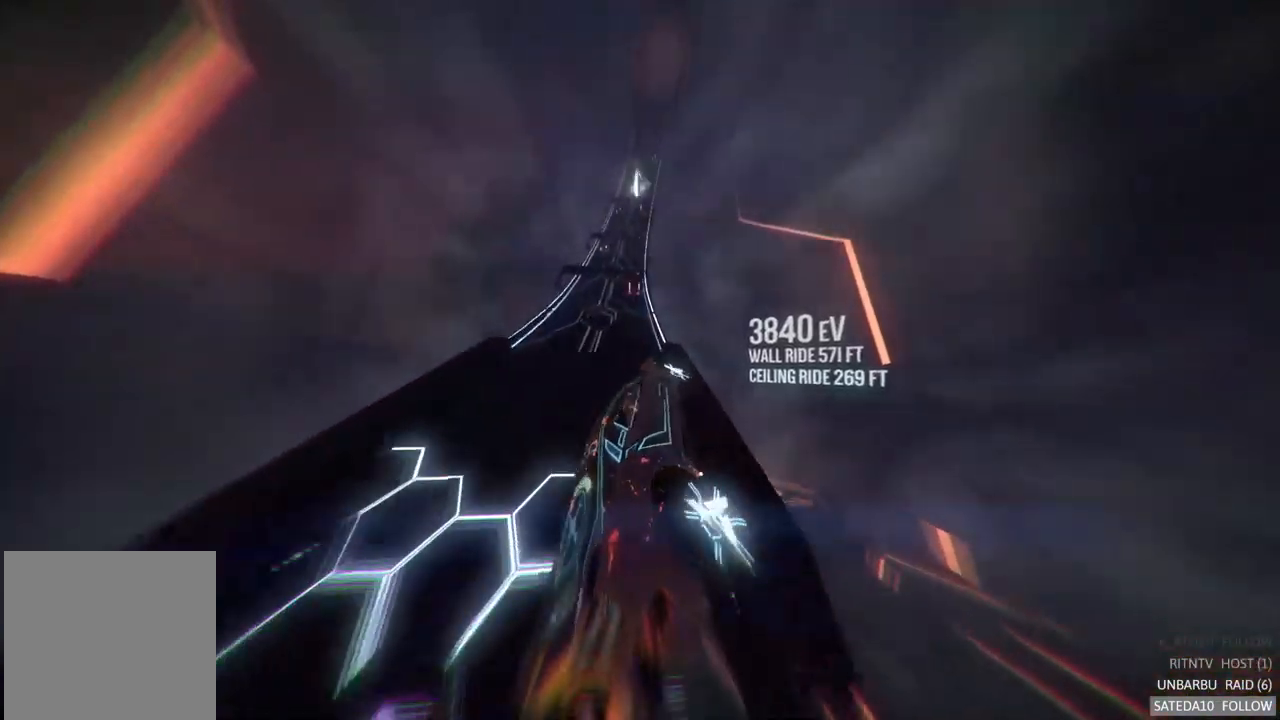
Gameplay with a controller (Xbox layout); each line is a JSON object with the inputs held at the frame after it (dt_ms = milliseconds from this image to that frame). "events" lists button and stick changes between this image and that frame as [ms after this image, input, new state], when the widget could be followed in between. Not read: A L3 R3.
{"dt_ms": 500, "buttons": ["R2"], "left_stick": "center", "right_stick": "center", "events": [[167, "left_stick", "right"], [367, "left_stick", "center"]]}
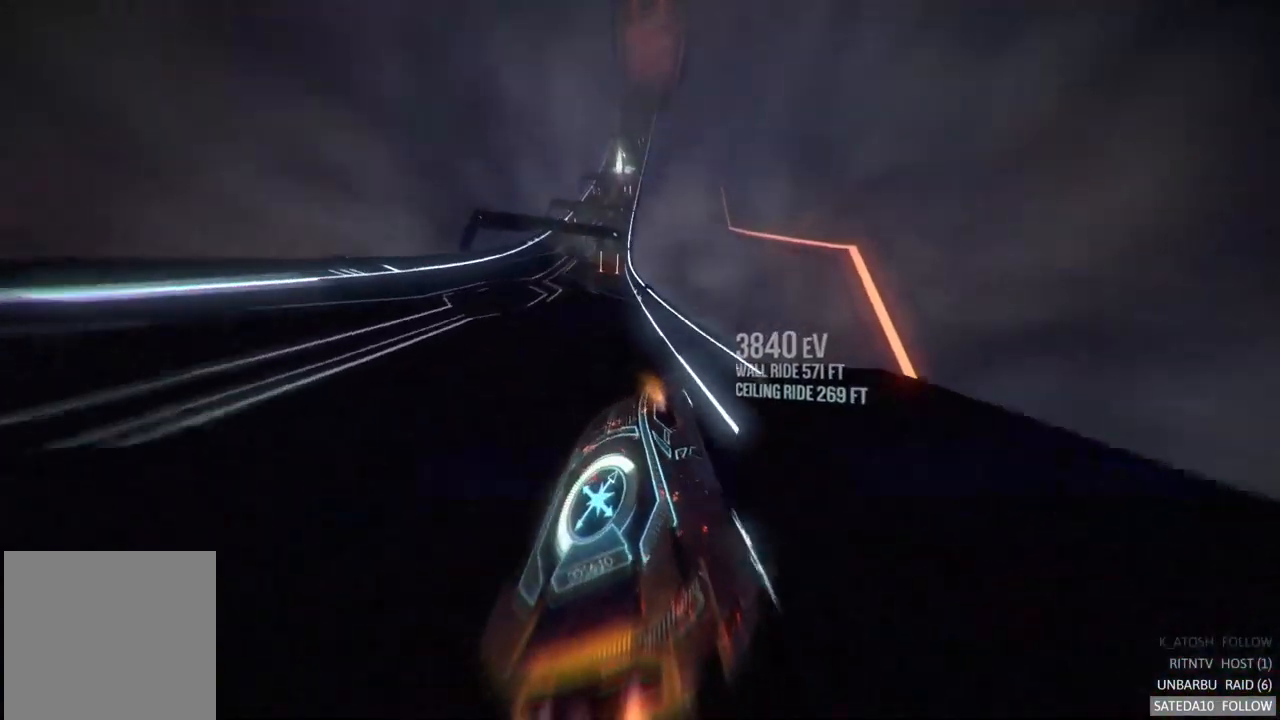
{"dt_ms": 484, "buttons": ["R2"], "left_stick": "left", "right_stick": "center", "events": [[134, "left_stick", "left"]]}
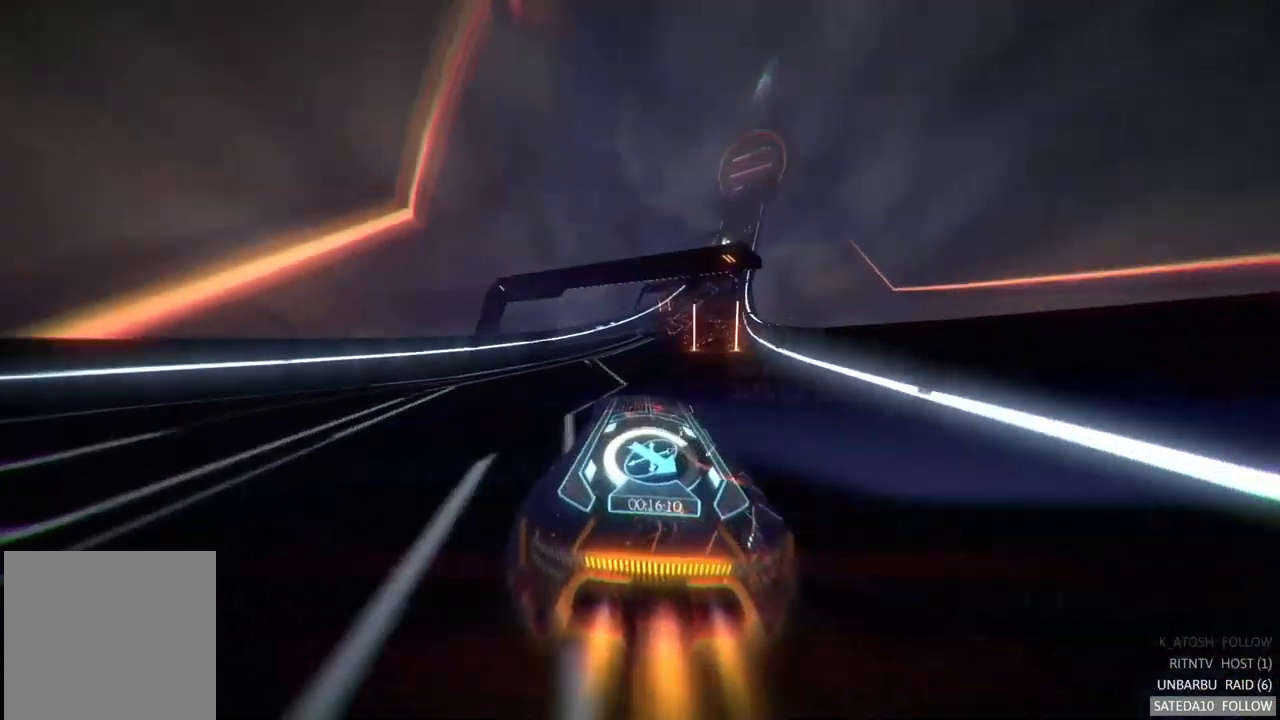
{"dt_ms": 500, "buttons": ["R2"], "left_stick": "center", "right_stick": "center", "events": [[50, "left_stick", "center"], [100, "left_stick", "right"], [500, "left_stick", "center"]]}
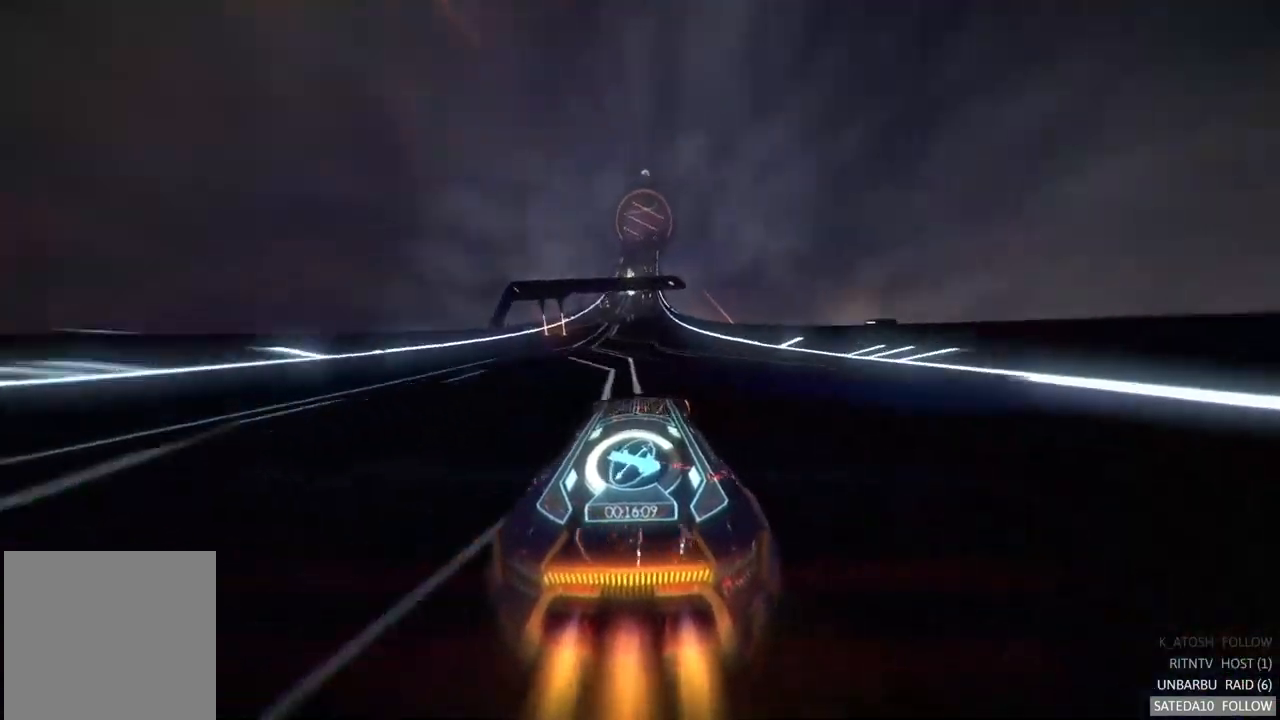
{"dt_ms": 500, "buttons": ["R2"], "left_stick": "center", "right_stick": "center", "events": [[233, "left_stick", "left"], [400, "left_stick", "center"]]}
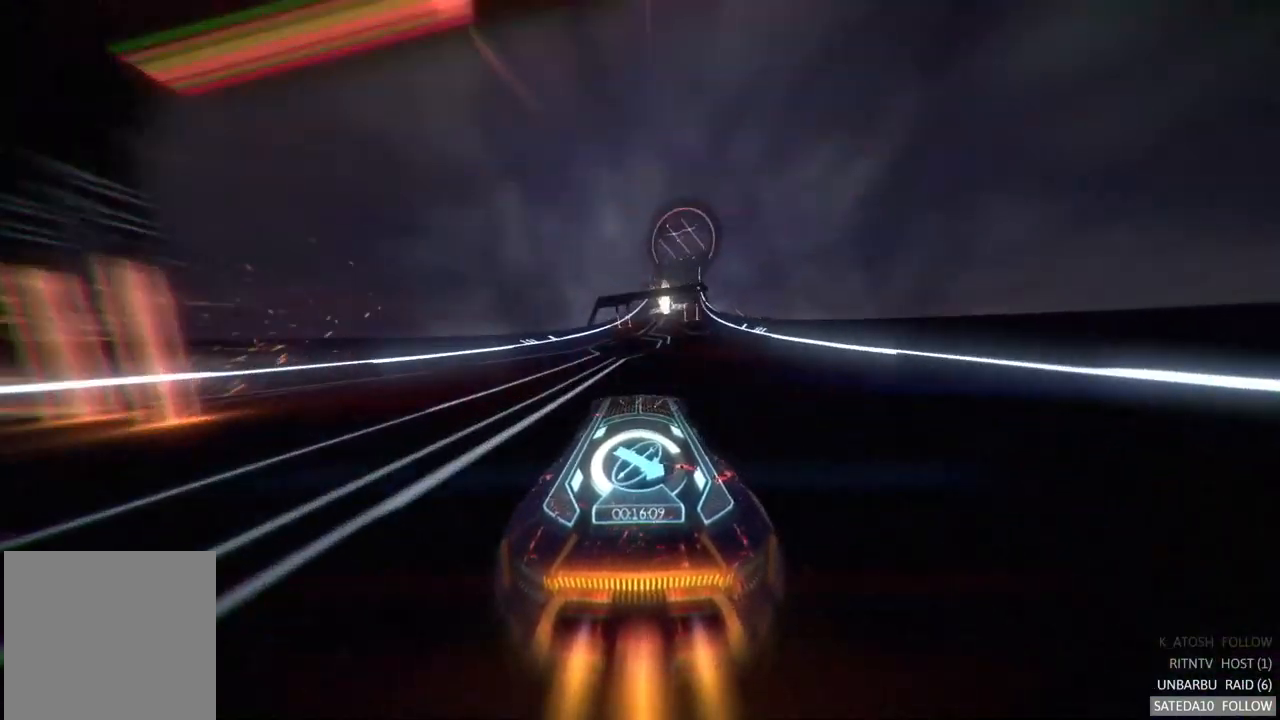
{"dt_ms": 500, "buttons": ["R2"], "left_stick": "right", "right_stick": "center", "events": [[450, "left_stick", "right"]]}
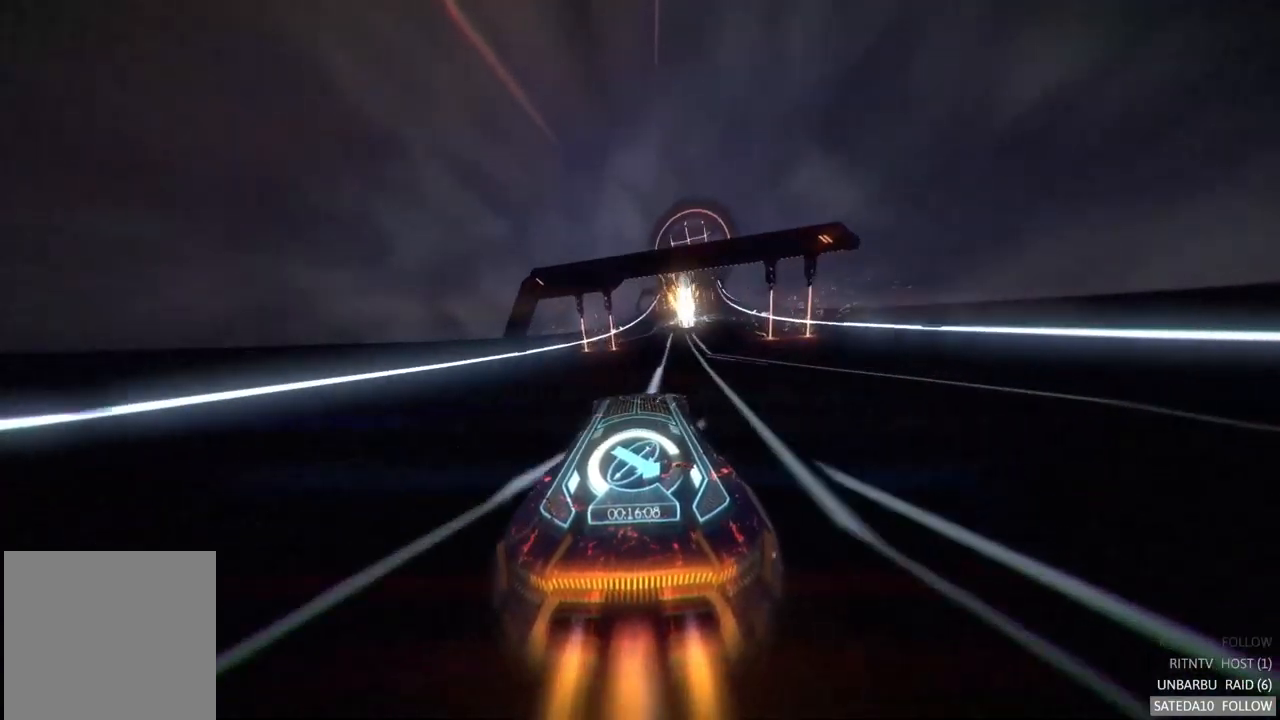
{"dt_ms": 500, "buttons": ["R2"], "left_stick": "right", "right_stick": "center", "events": [[133, "left_stick", "center"], [233, "left_stick", "left"], [383, "left_stick", "center"], [467, "left_stick", "right"]]}
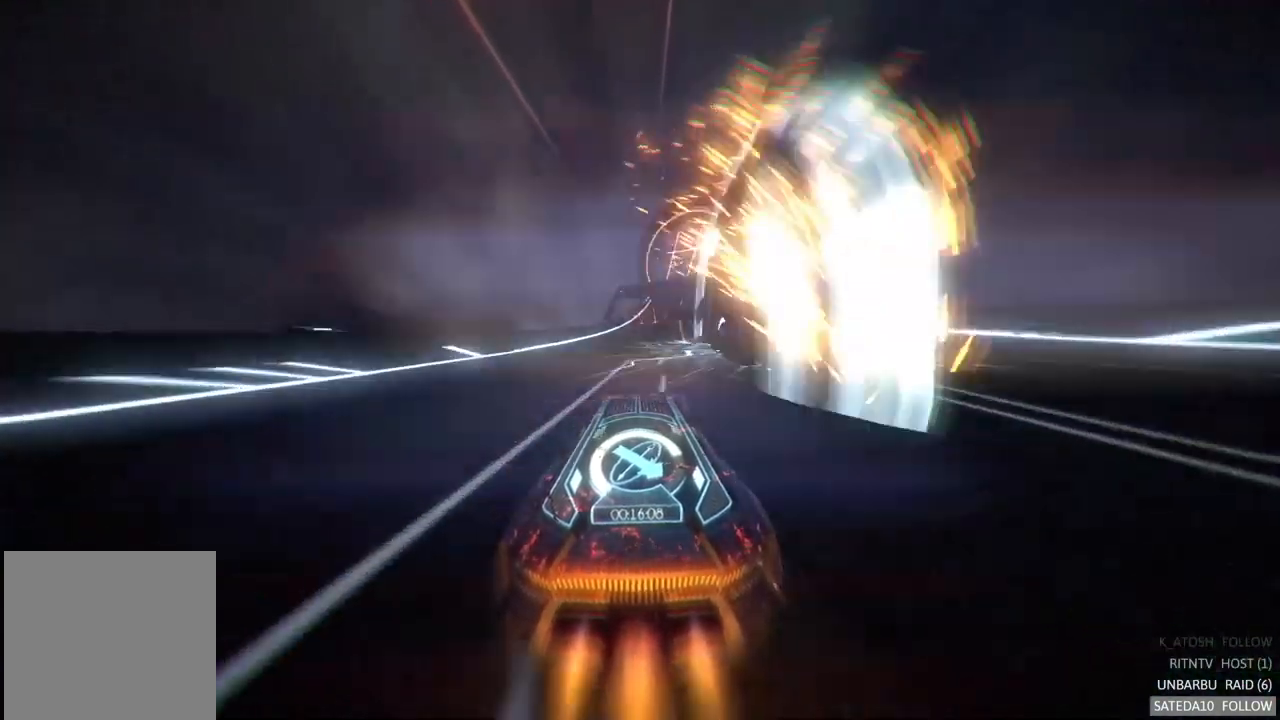
{"dt_ms": 500, "buttons": ["R2"], "left_stick": "center", "right_stick": "center", "events": [[233, "left_stick", "center"]]}
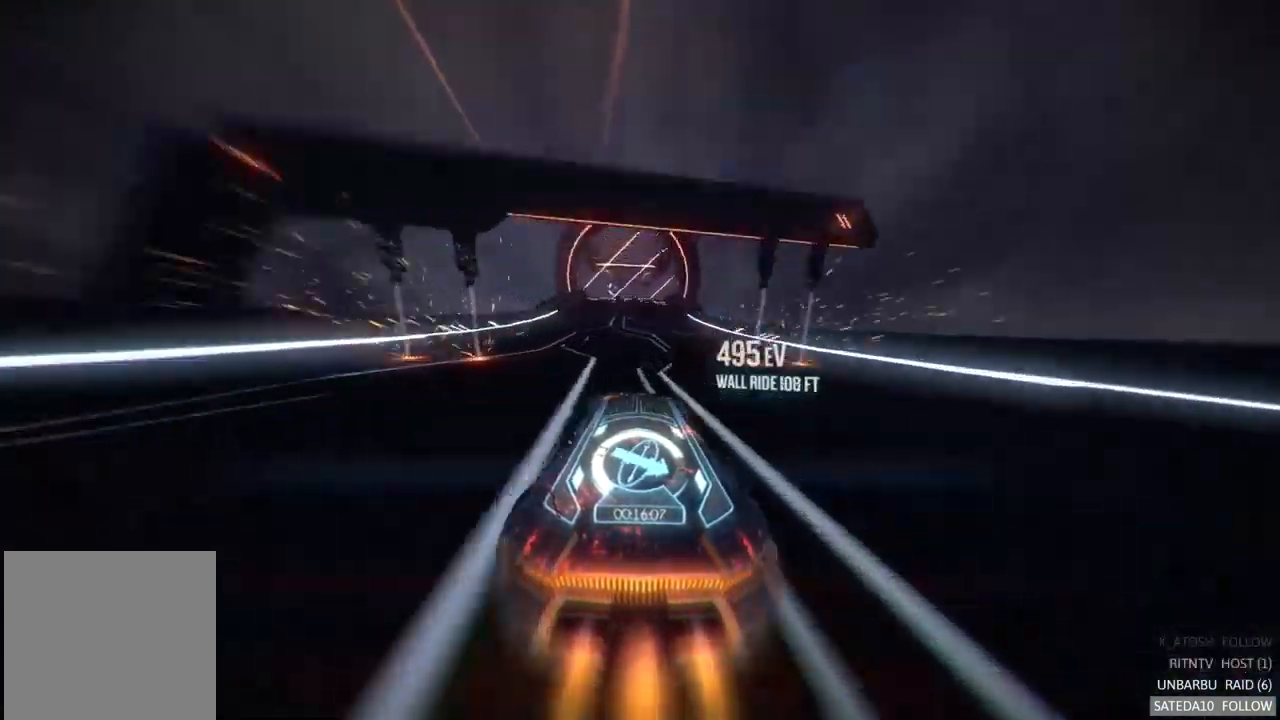
{"dt_ms": 500, "buttons": ["R2"], "left_stick": "center", "right_stick": "center", "events": [[250, "left_stick", "left"], [500, "left_stick", "center"]]}
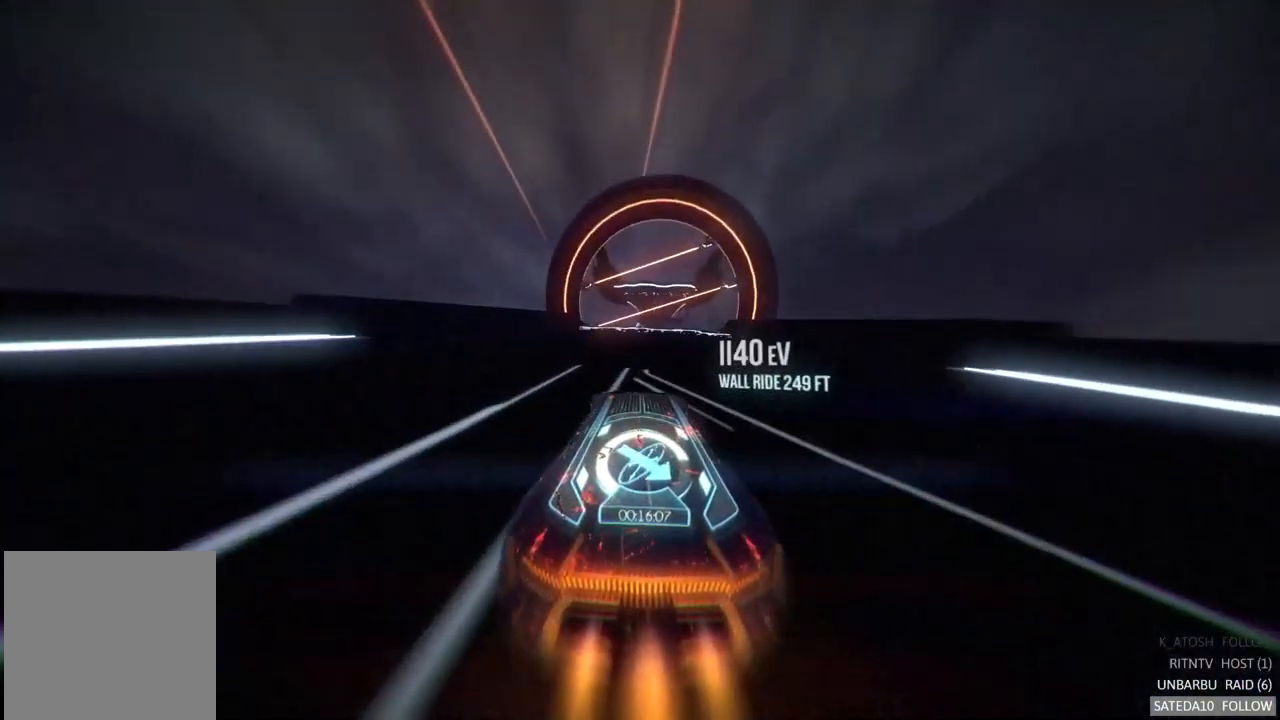
{"dt_ms": 500, "buttons": ["R2"], "left_stick": "center", "right_stick": "center", "events": [[217, "left_stick", "right"], [317, "left_stick", "center"]]}
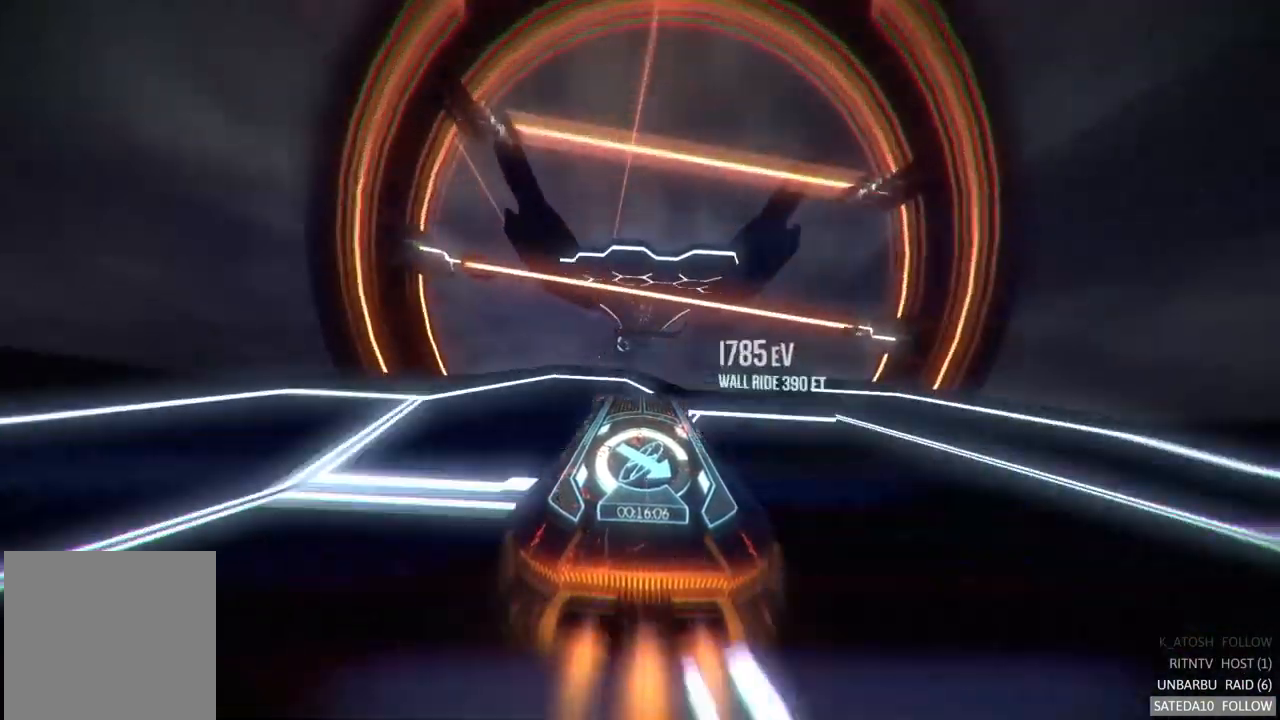
{"dt_ms": 500, "buttons": ["R2"], "left_stick": "right", "right_stick": "center", "events": [[200, "X", "down"], [217, "left_stick", "right"], [450, "X", "up"]]}
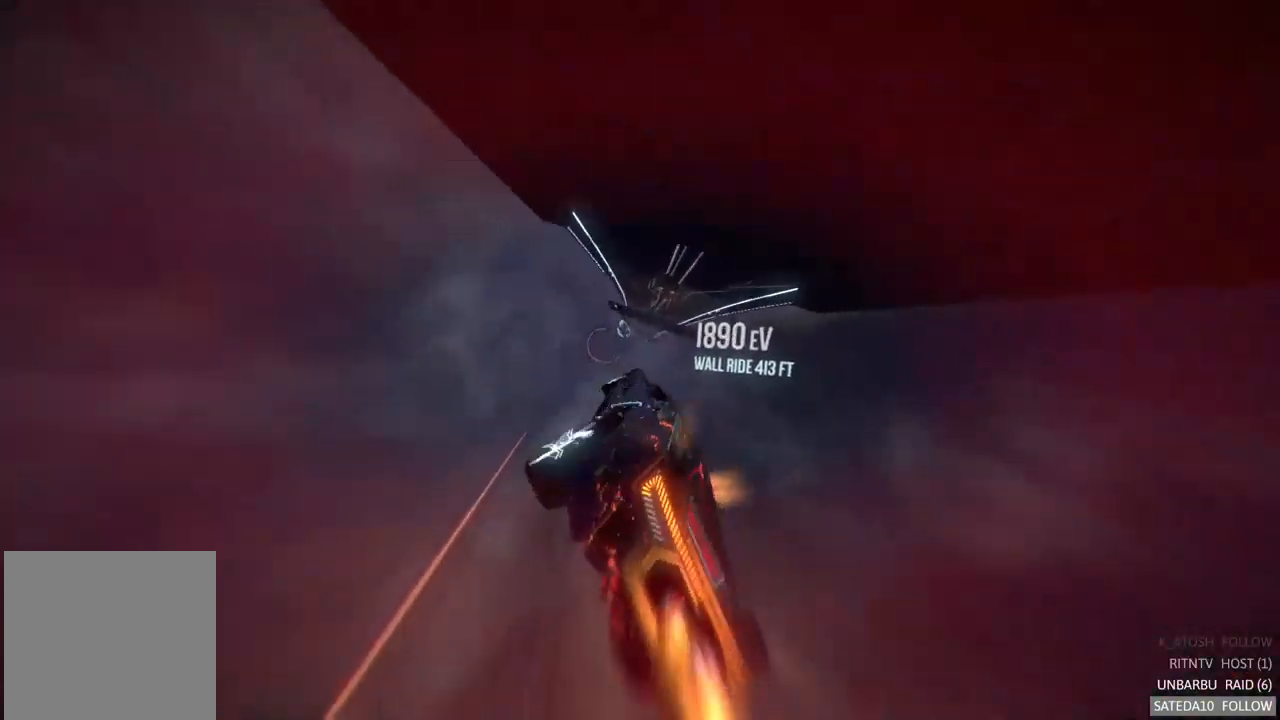
{"dt_ms": 500, "buttons": ["R2"], "left_stick": "left", "right_stick": "center", "events": [[133, "left_stick", "center"], [350, "left_stick", "left"]]}
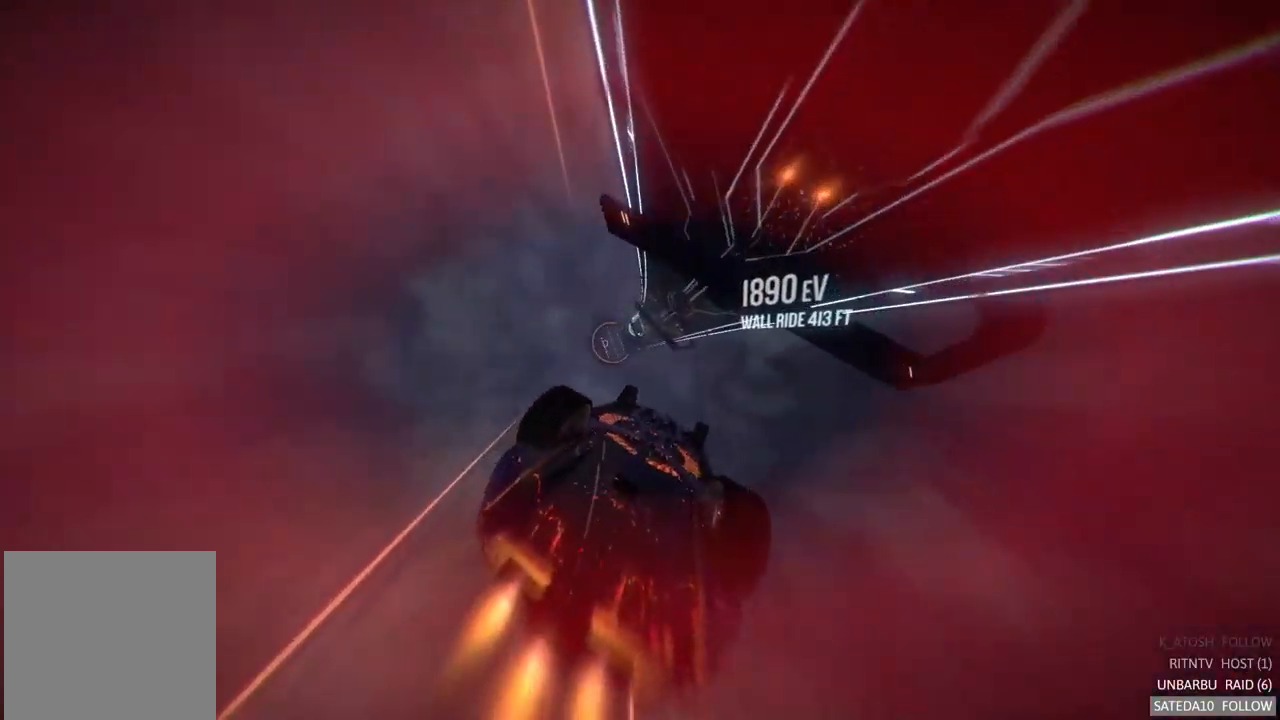
{"dt_ms": 516, "buttons": [], "left_stick": "center", "right_stick": "center", "events": [[33, "left_stick", "center"], [200, "left_stick", "right"], [416, "R2", "up"], [449, "left_stick", "center"]]}
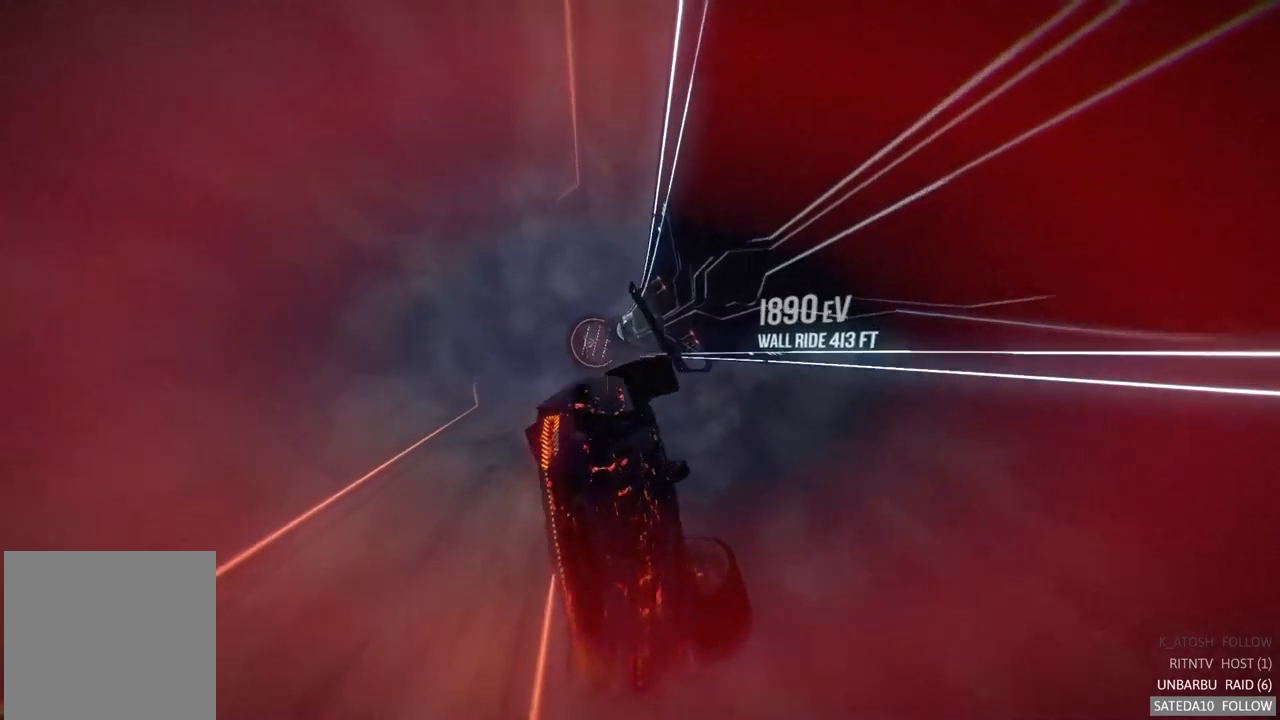
{"dt_ms": 1000, "buttons": ["R2"], "left_stick": "center", "right_stick": "center", "events": [[100, "L1", "down"], [267, "left_stick", "left"], [517, "left_stick", "center"], [550, "L1", "up"], [800, "R2", "down"]]}
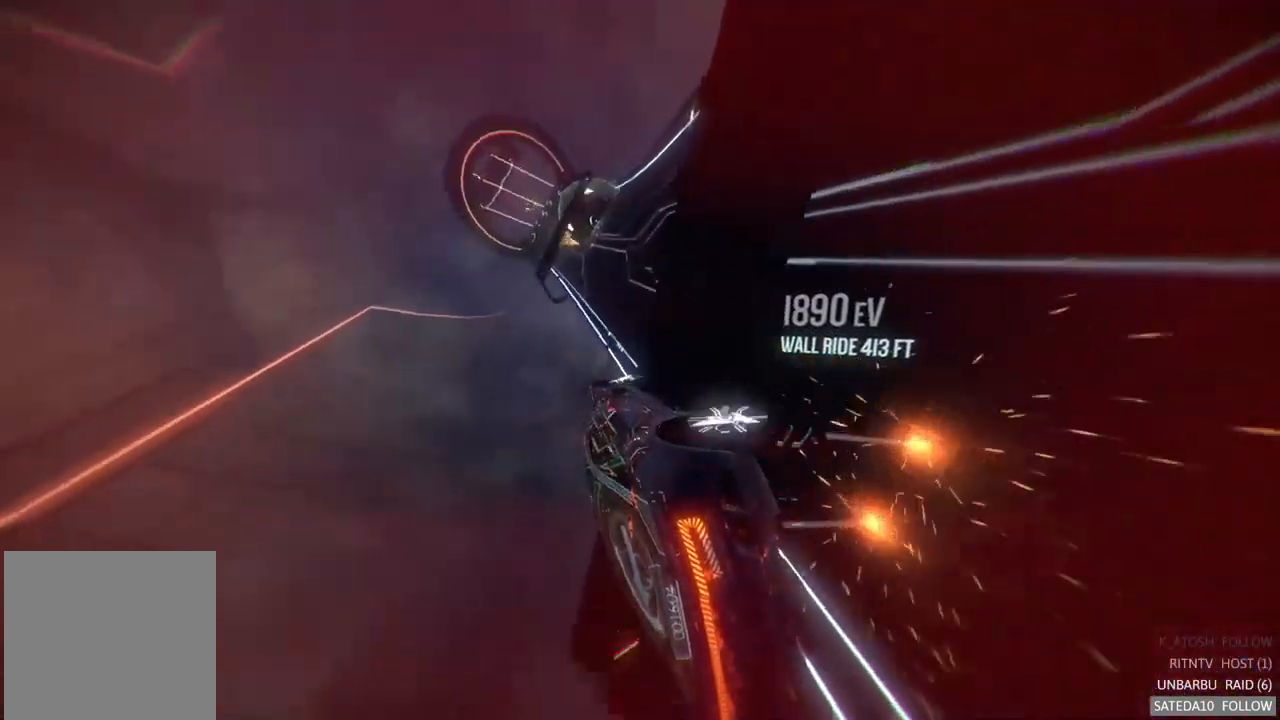
{"dt_ms": 500, "buttons": ["R2"], "left_stick": "down-right", "right_stick": "center", "events": [[317, "left_stick", "right"], [500, "left_stick", "down-right"]]}
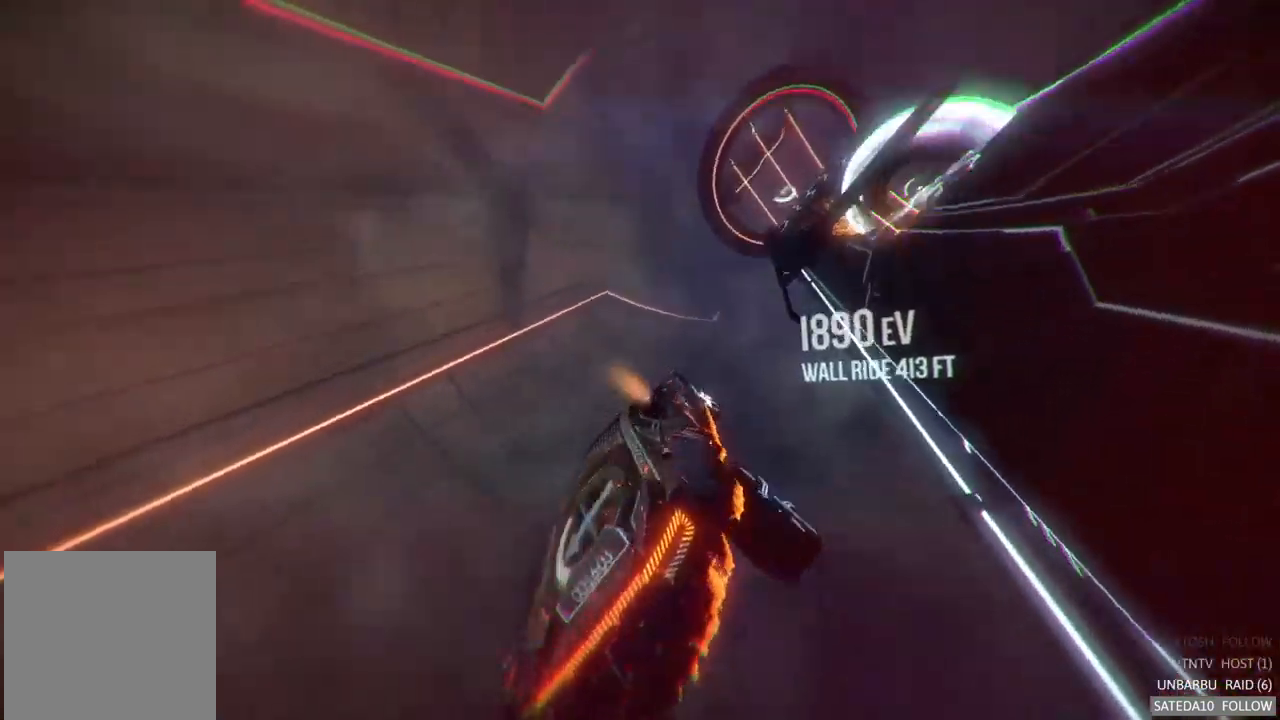
{"dt_ms": 500, "buttons": ["L1", "R2"], "left_stick": "left", "right_stick": "center", "events": [[150, "left_stick", "down-left"], [233, "left_stick", "left"], [283, "L1", "down"]]}
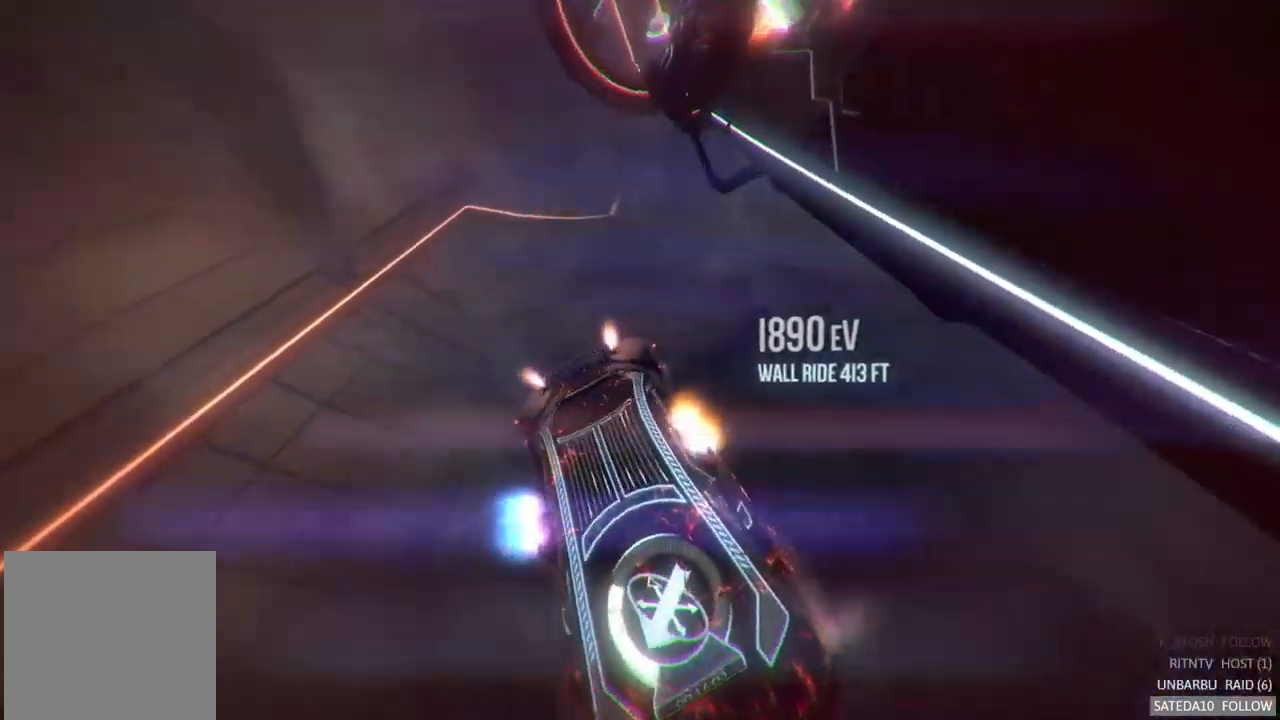
{"dt_ms": 1000, "buttons": ["L1", "R2"], "left_stick": "left", "right_stick": "center", "events": [[67, "left_stick", "center"], [333, "left_stick", "left"], [533, "left_stick", "center"], [917, "left_stick", "left"]]}
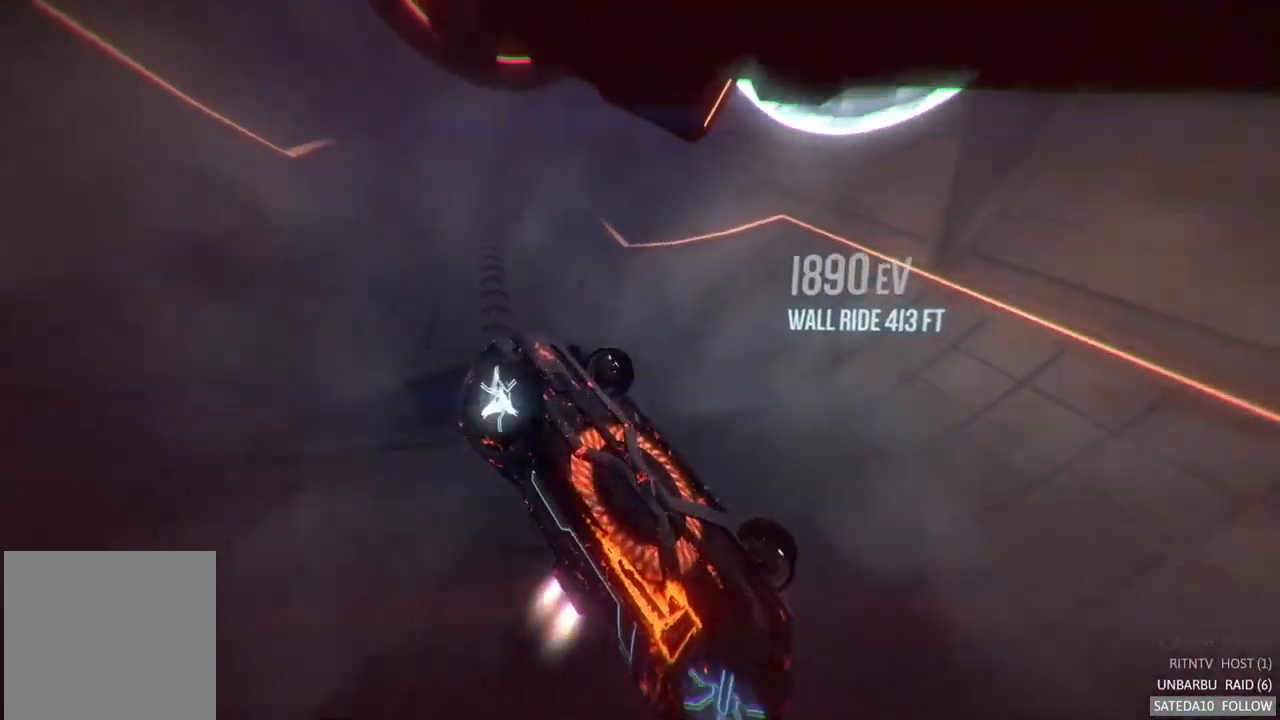
{"dt_ms": 500, "buttons": ["L1"], "left_stick": "center", "right_stick": "center", "events": [[200, "R2", "up"], [317, "left_stick", "center"]]}
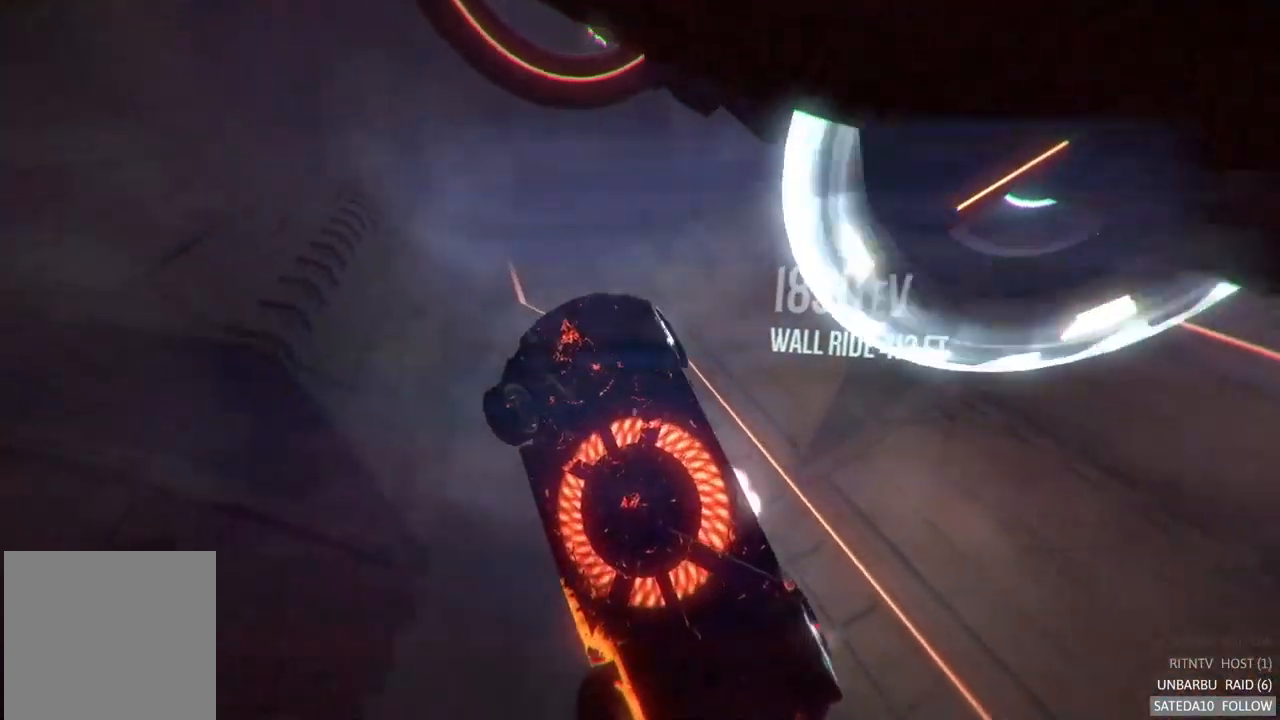
{"dt_ms": 500, "buttons": ["L1", "R2"], "left_stick": "right", "right_stick": "center", "events": [[433, "R2", "down"], [433, "left_stick", "right"]]}
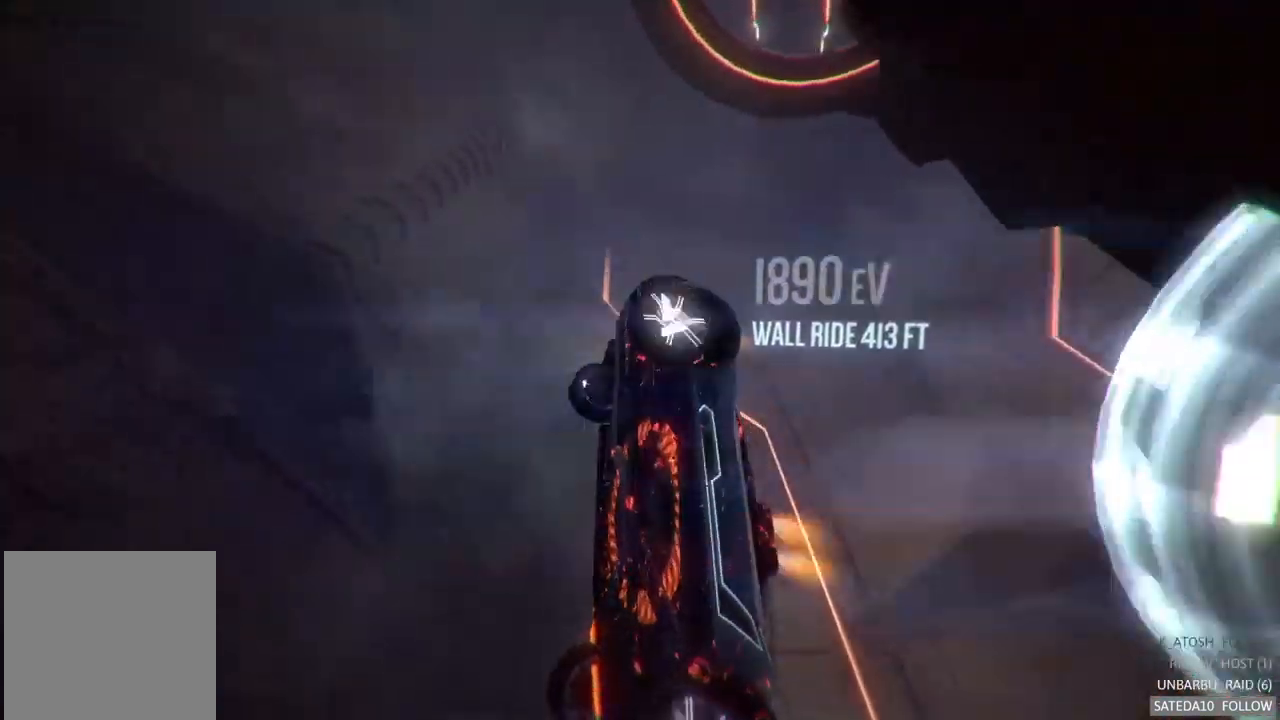
{"dt_ms": 500, "buttons": ["L1", "R2"], "left_stick": "center", "right_stick": "center", "events": [[150, "left_stick", "center"]]}
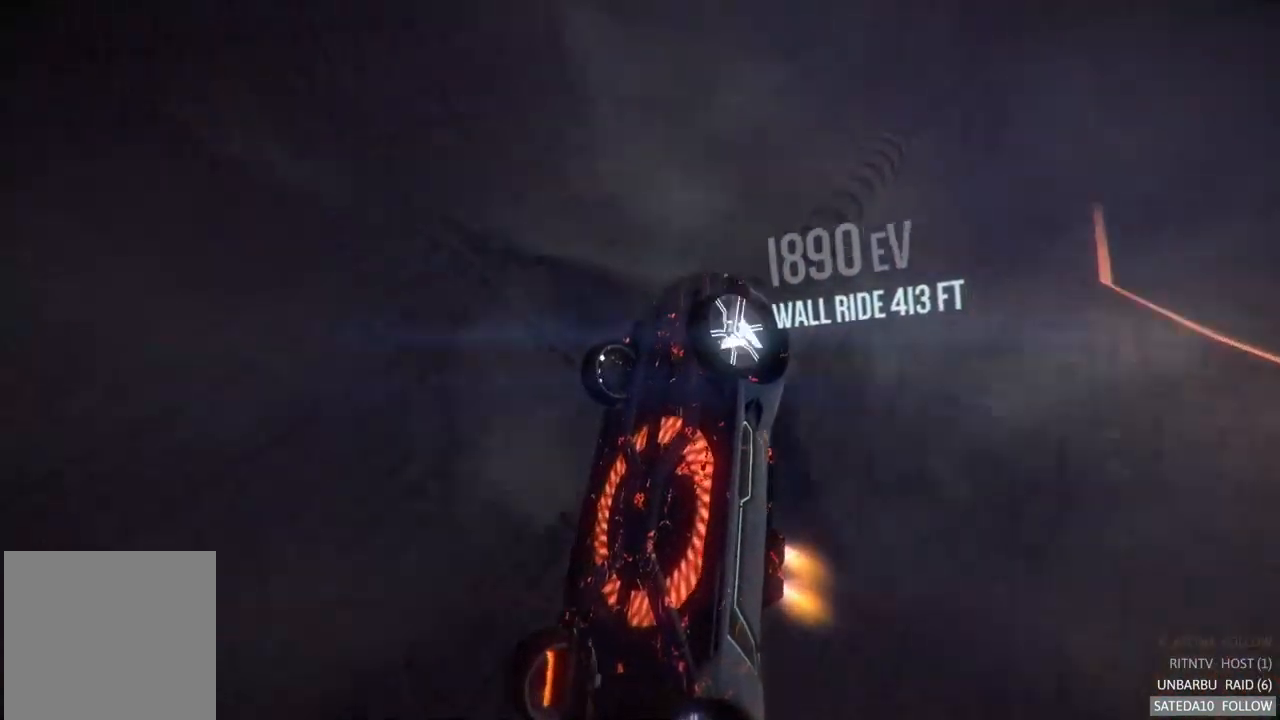
{"dt_ms": 1000, "buttons": ["L1", "R2"], "left_stick": "center", "right_stick": "center", "events": [[183, "left_stick", "right"], [517, "L1", "up"], [517, "left_stick", "center"], [900, "L1", "down"]]}
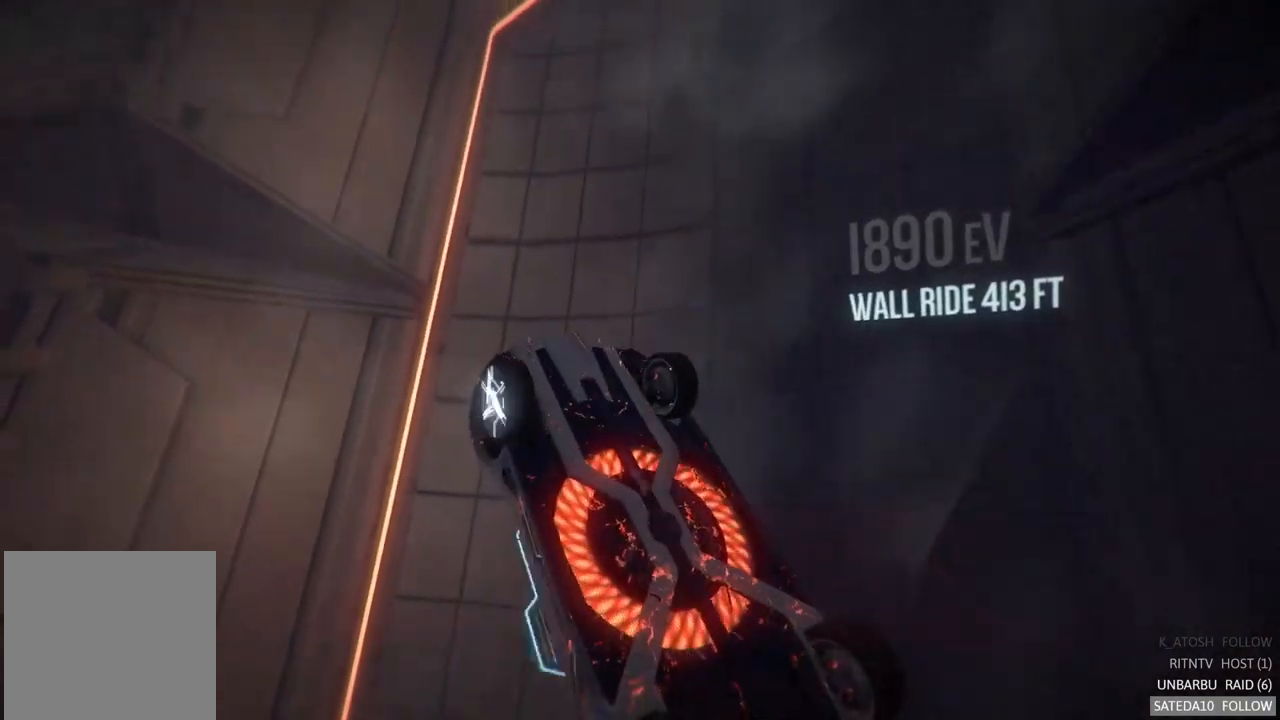
{"dt_ms": 500, "buttons": ["L1", "R2"], "left_stick": "left", "right_stick": "center", "events": [[317, "left_stick", "left"]]}
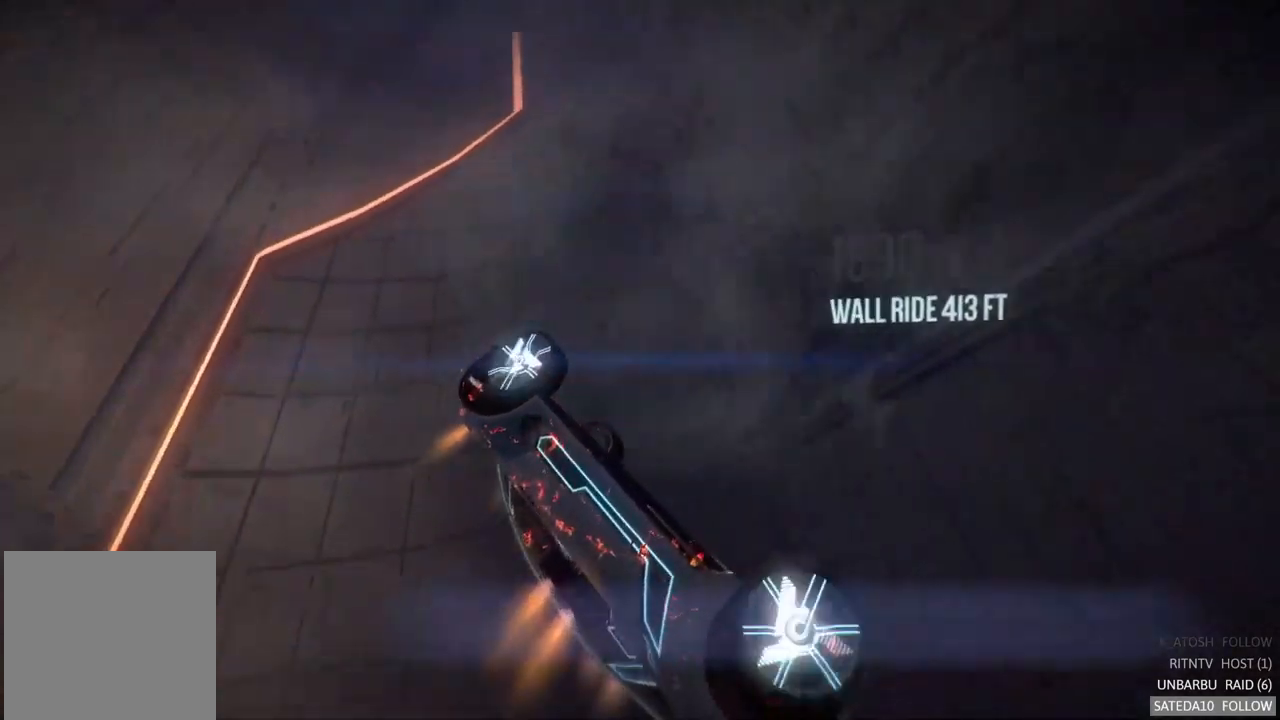
{"dt_ms": 500, "buttons": ["L1", "R2"], "left_stick": "center", "right_stick": "center", "events": [[367, "left_stick", "center"]]}
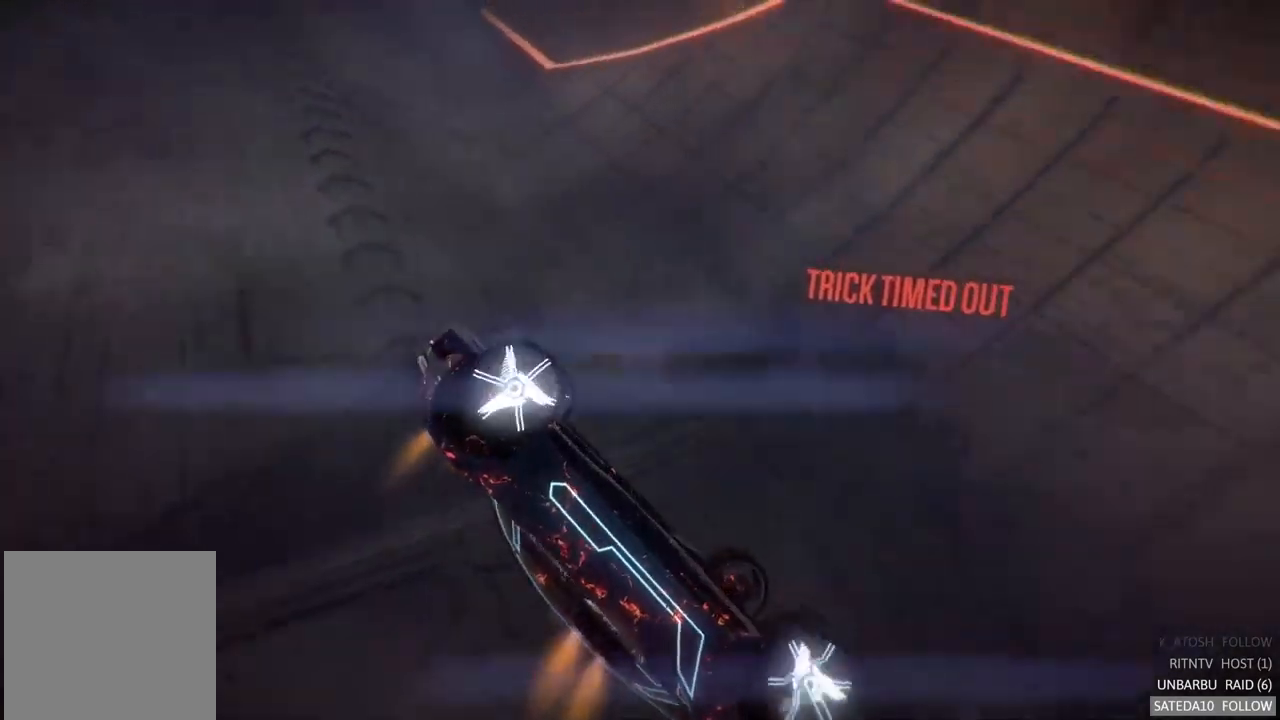
{"dt_ms": 500, "buttons": ["L1", "R2"], "left_stick": "center", "right_stick": "up-right", "events": [[100, "right_stick", "up-right"]]}
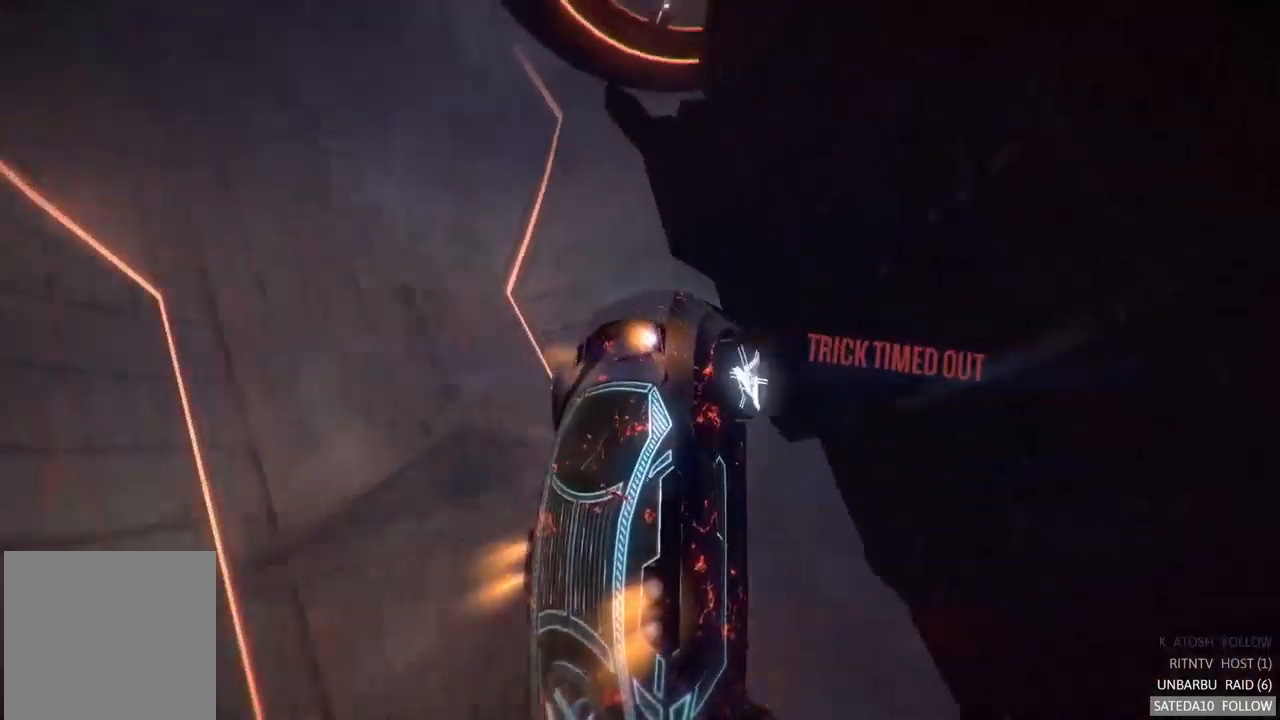
{"dt_ms": 500, "buttons": ["R2"], "left_stick": "center", "right_stick": "center", "events": [[84, "right_stick", "center"], [100, "L1", "up"]]}
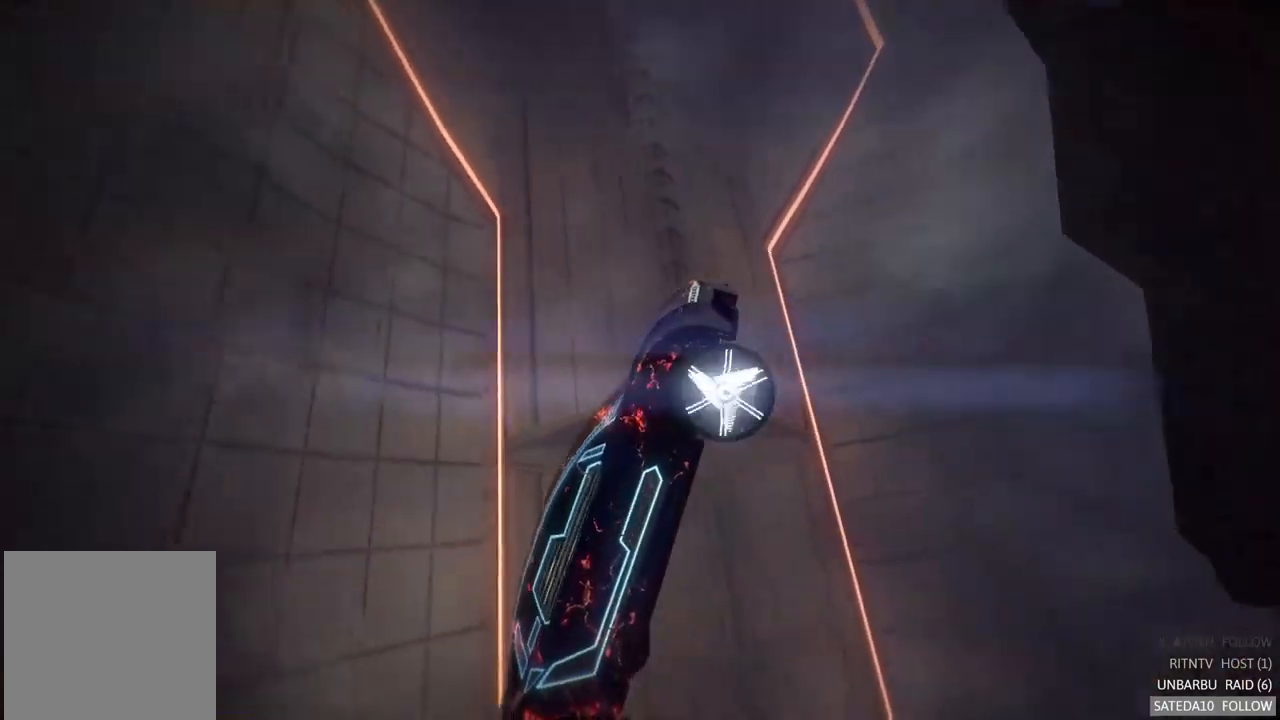
{"dt_ms": 500, "buttons": [], "left_stick": "center", "right_stick": "right", "events": [[50, "R2", "up"], [200, "right_stick", "right"]]}
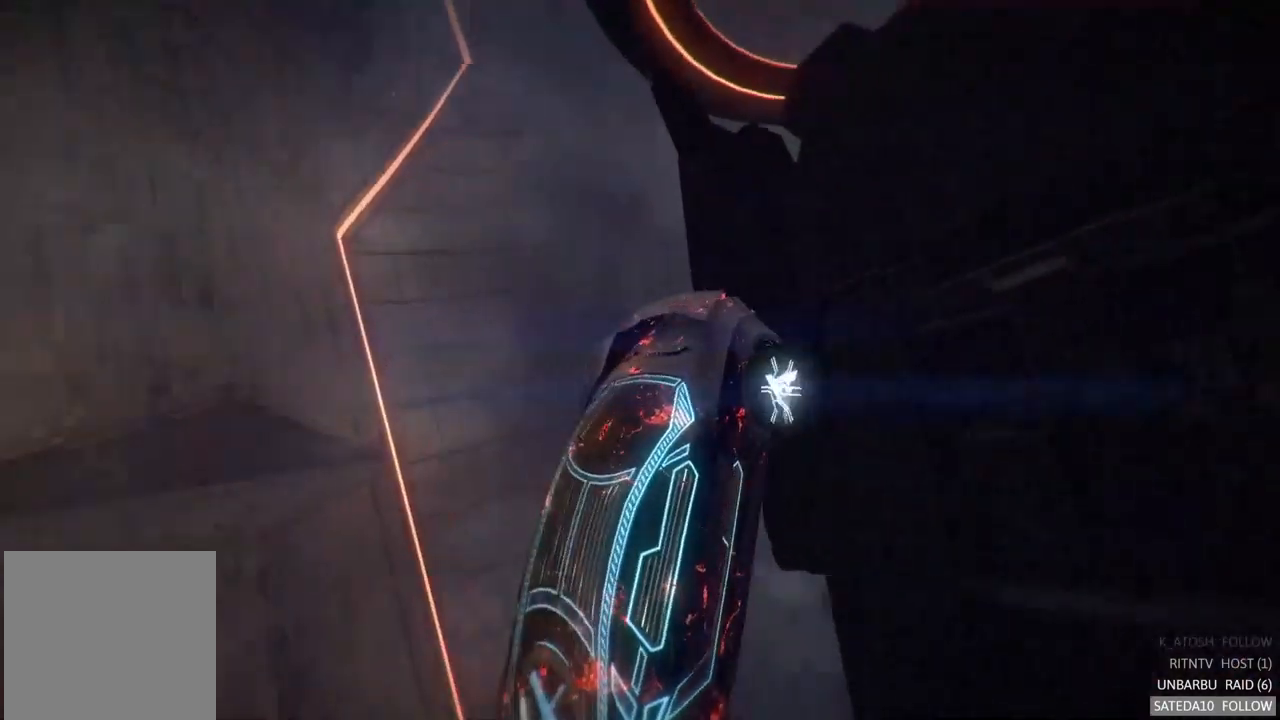
{"dt_ms": 500, "buttons": ["L1", "R2"], "left_stick": "center", "right_stick": "center", "events": [[200, "R2", "down"], [317, "right_stick", "center"], [500, "L1", "down"]]}
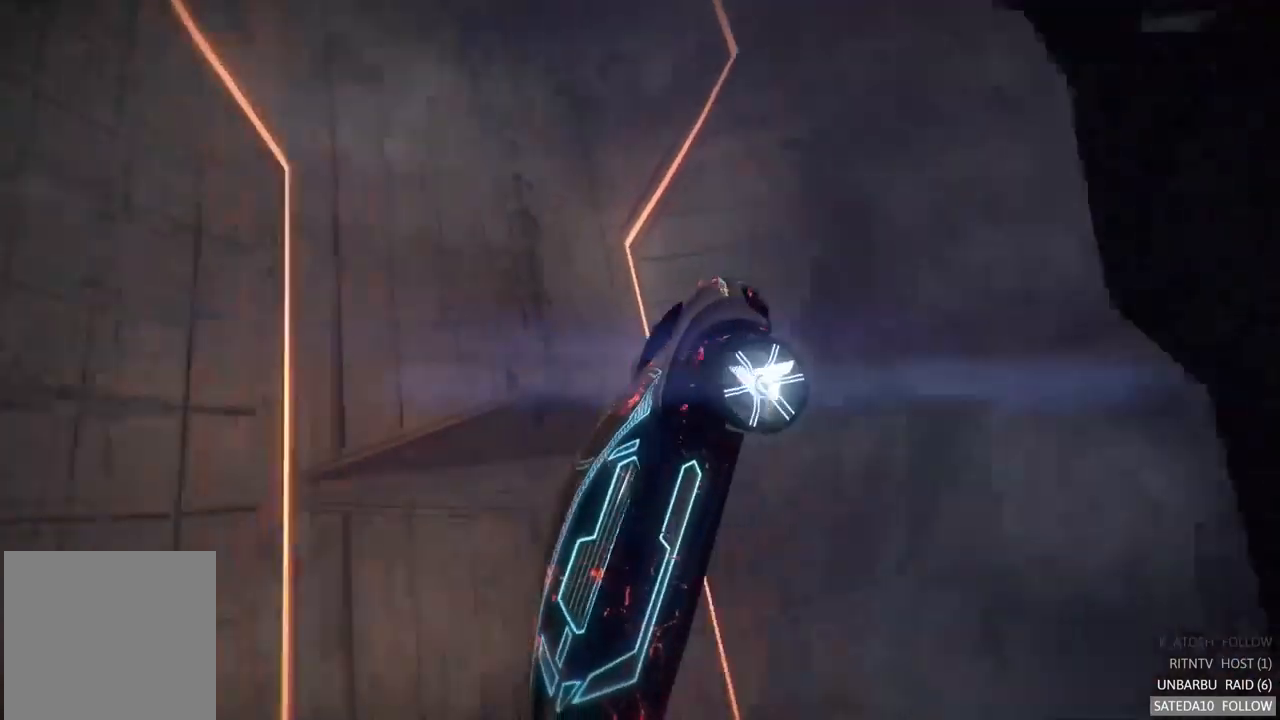
{"dt_ms": 500, "buttons": ["L1", "R2"], "left_stick": "center", "right_stick": "center", "events": []}
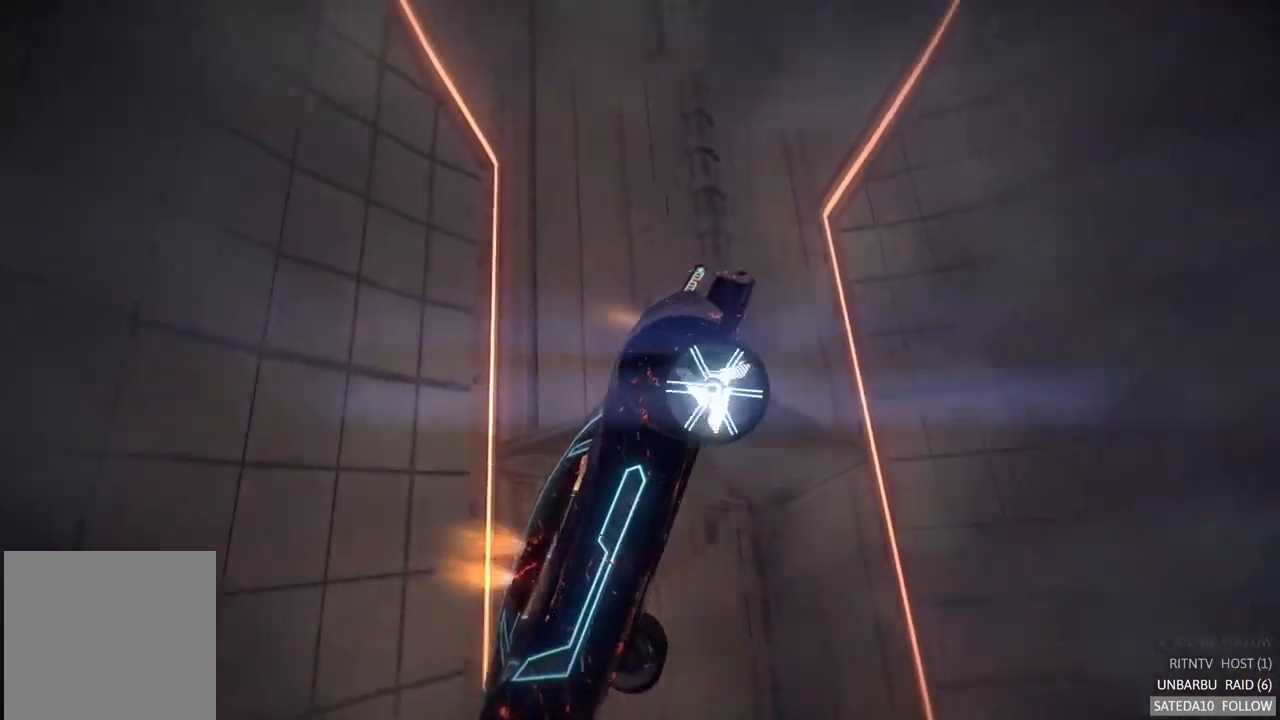
{"dt_ms": 500, "buttons": ["L1", "R2"], "left_stick": "center", "right_stick": "center", "events": [[100, "L1", "up"], [467, "L1", "down"]]}
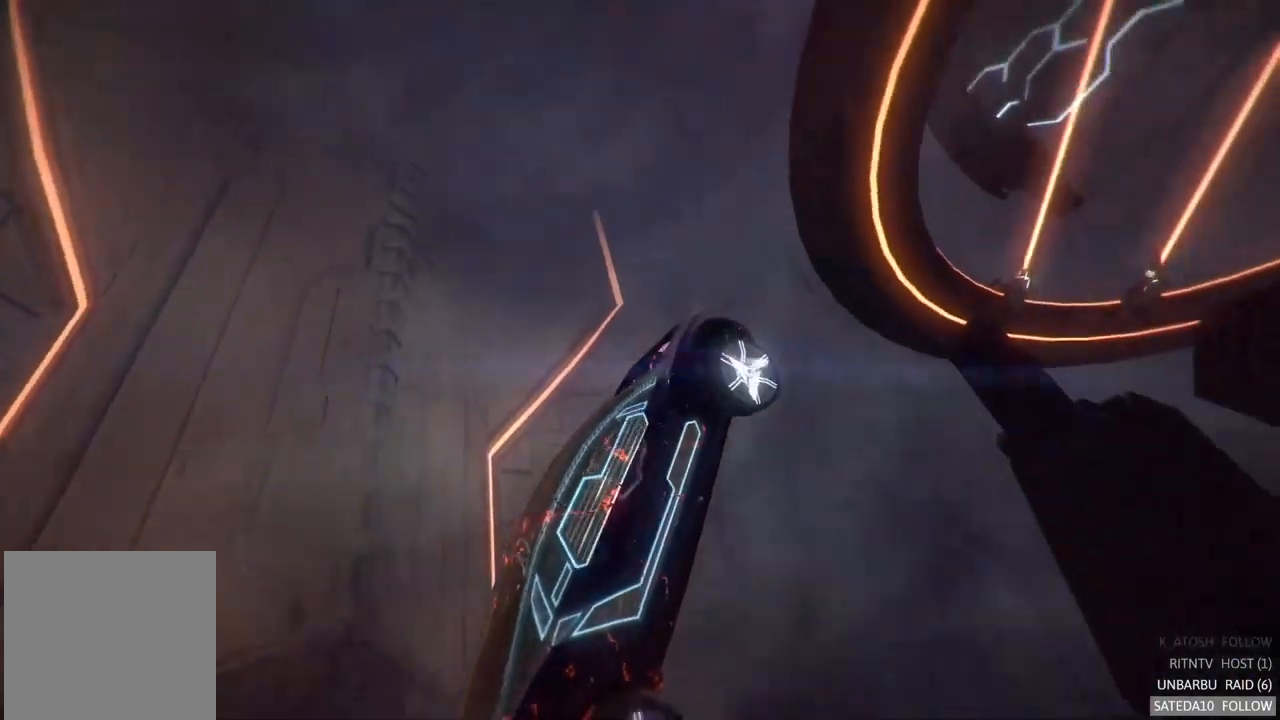
{"dt_ms": 484, "buttons": ["L1", "R2"], "left_stick": "center", "right_stick": "center", "events": []}
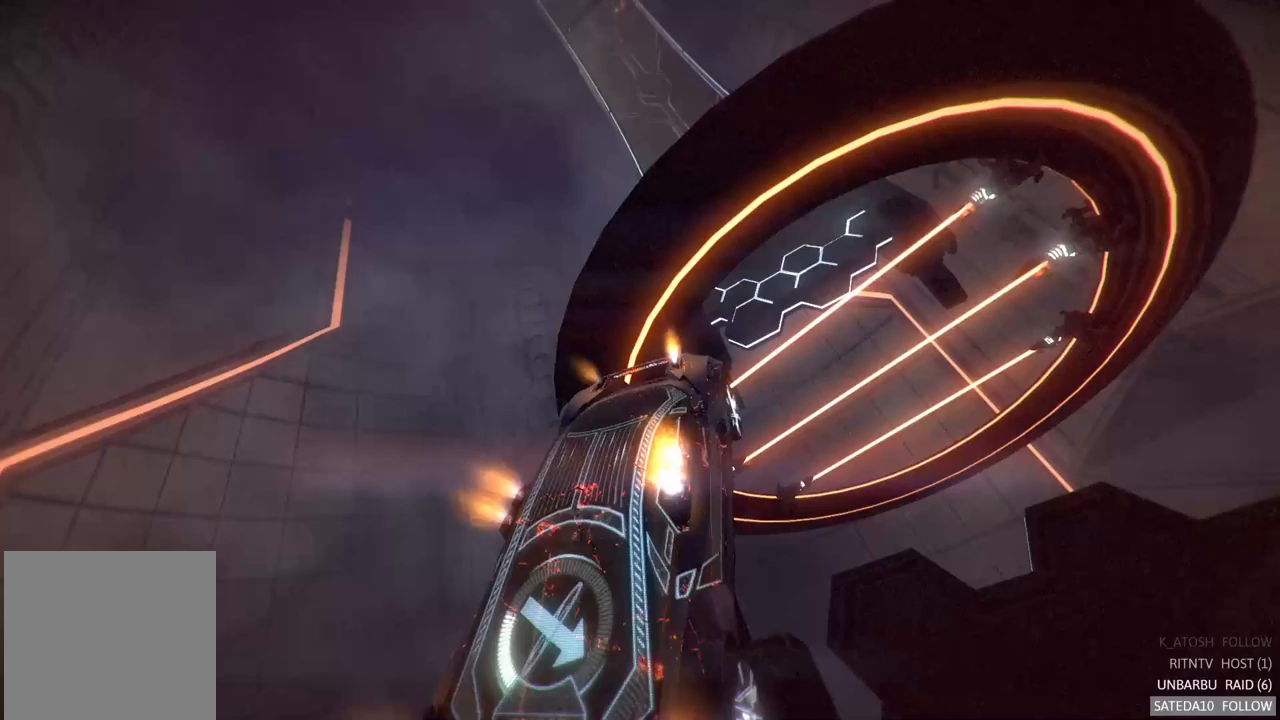
{"dt_ms": 500, "buttons": ["L1", "R2"], "left_stick": "up", "right_stick": "center", "events": [[33, "left_stick", "up-right"], [200, "left_stick", "up"]]}